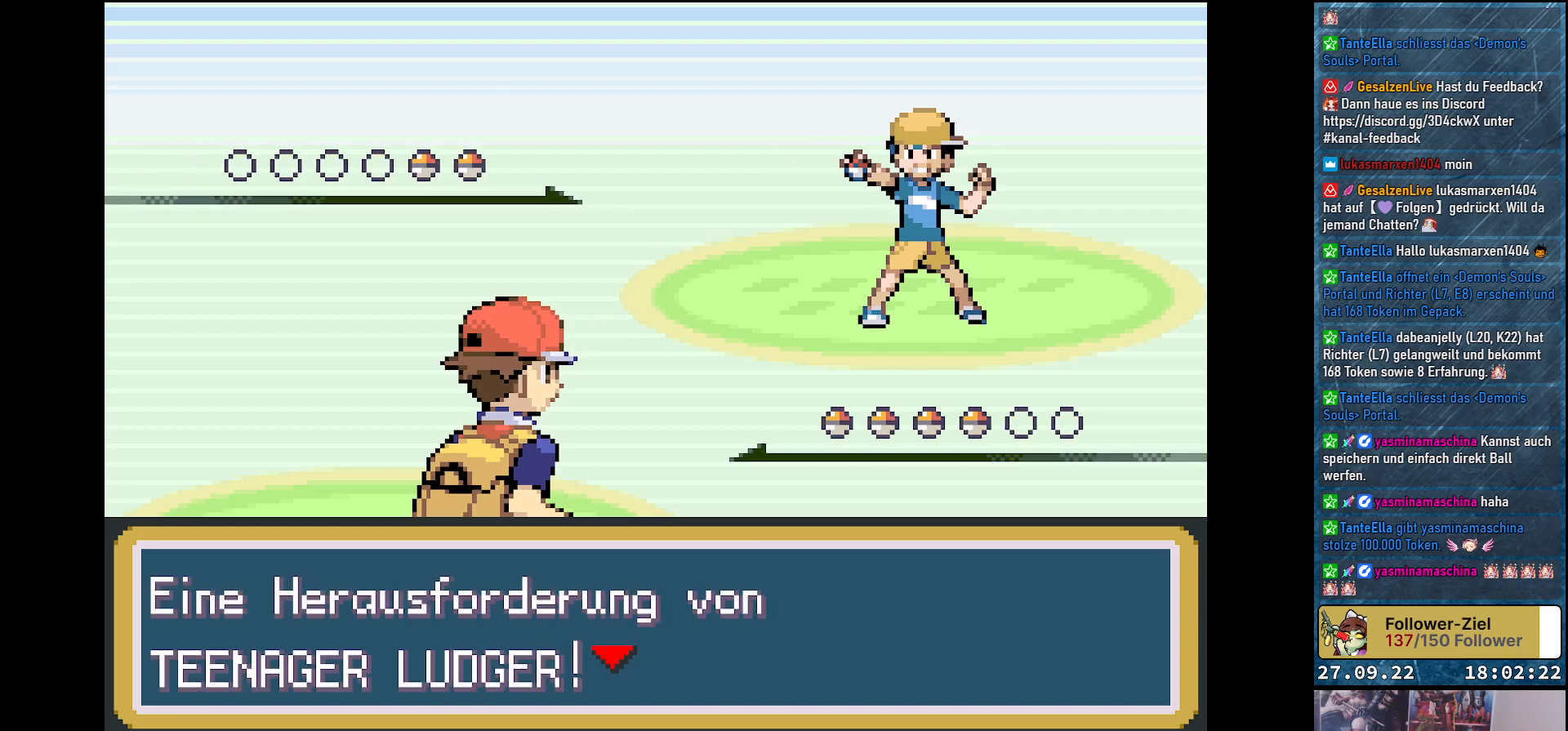
Gameplay with a controller (Xbox layout); each line is a JSON object with the inputs held at the frame after it. "events" lists button and stick changes between this image and that frame as [ms after this image, input, new state], when the widget could be followed in between.
{"buttons": [], "left_stick": "center", "right_stick": "center", "events": [[167, "B", "down"], [267, "B", "up"]]}
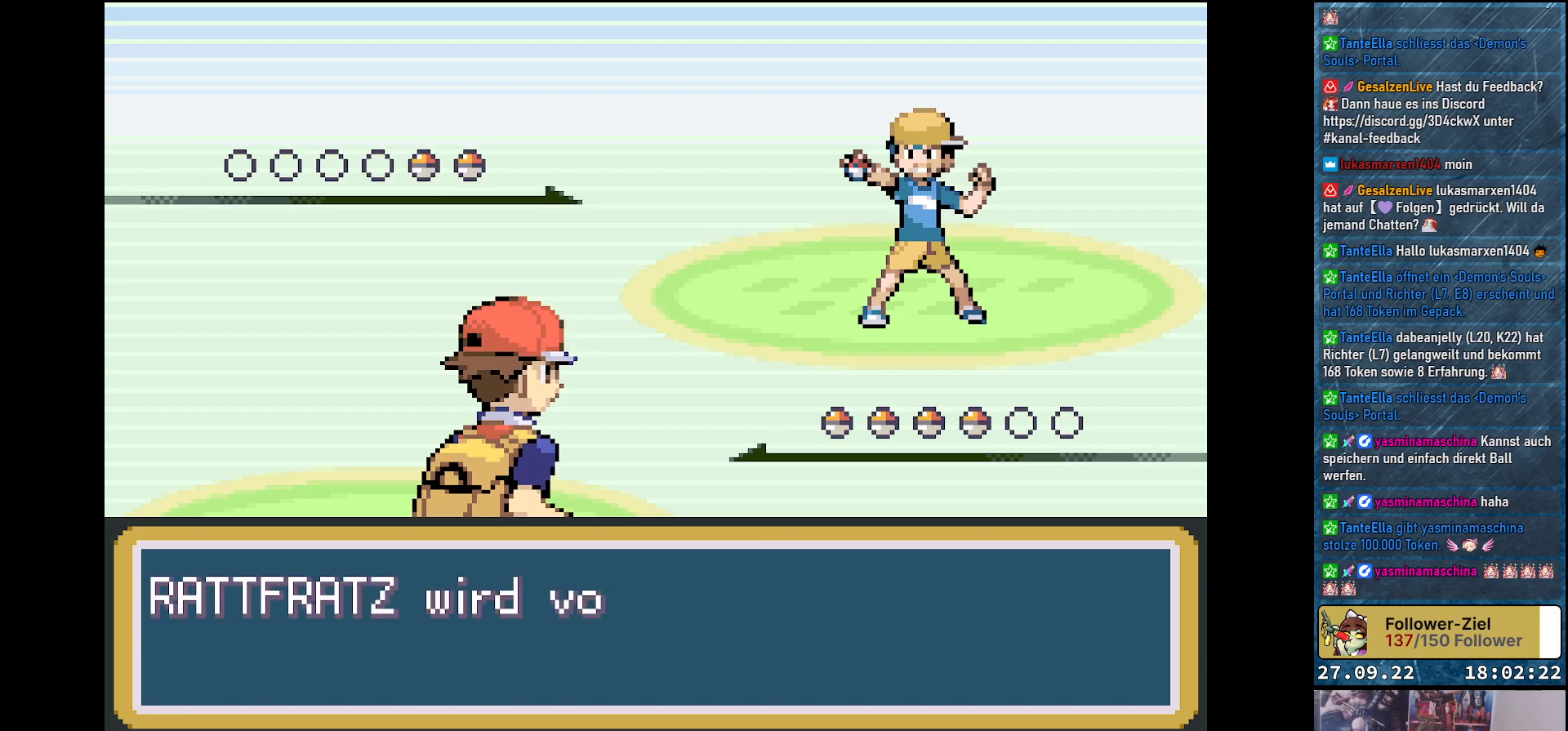
{"buttons": [], "left_stick": "center", "right_stick": "center", "events": []}
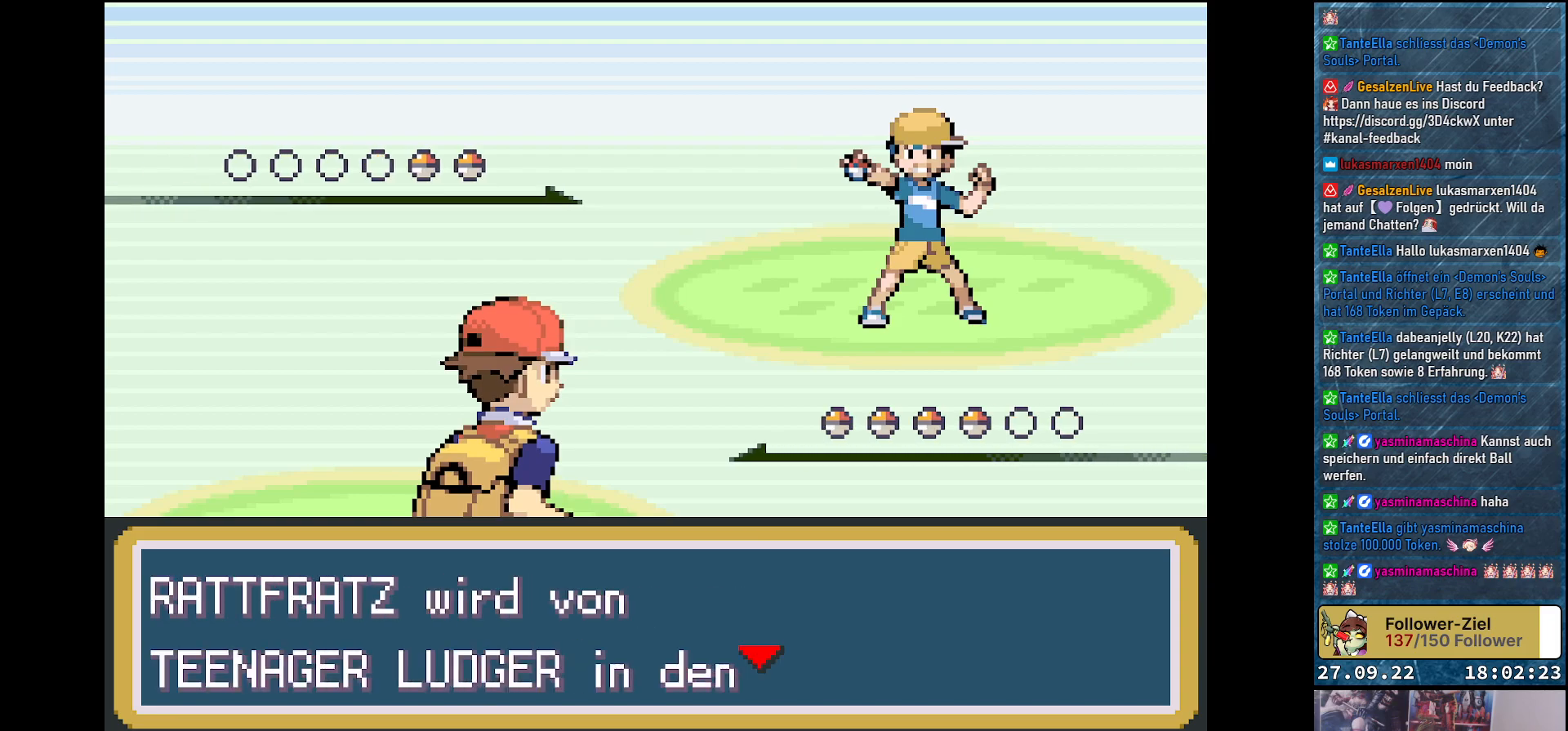
{"buttons": [], "left_stick": "center", "right_stick": "center", "events": [[151, "B", "down"], [284, "B", "up"]]}
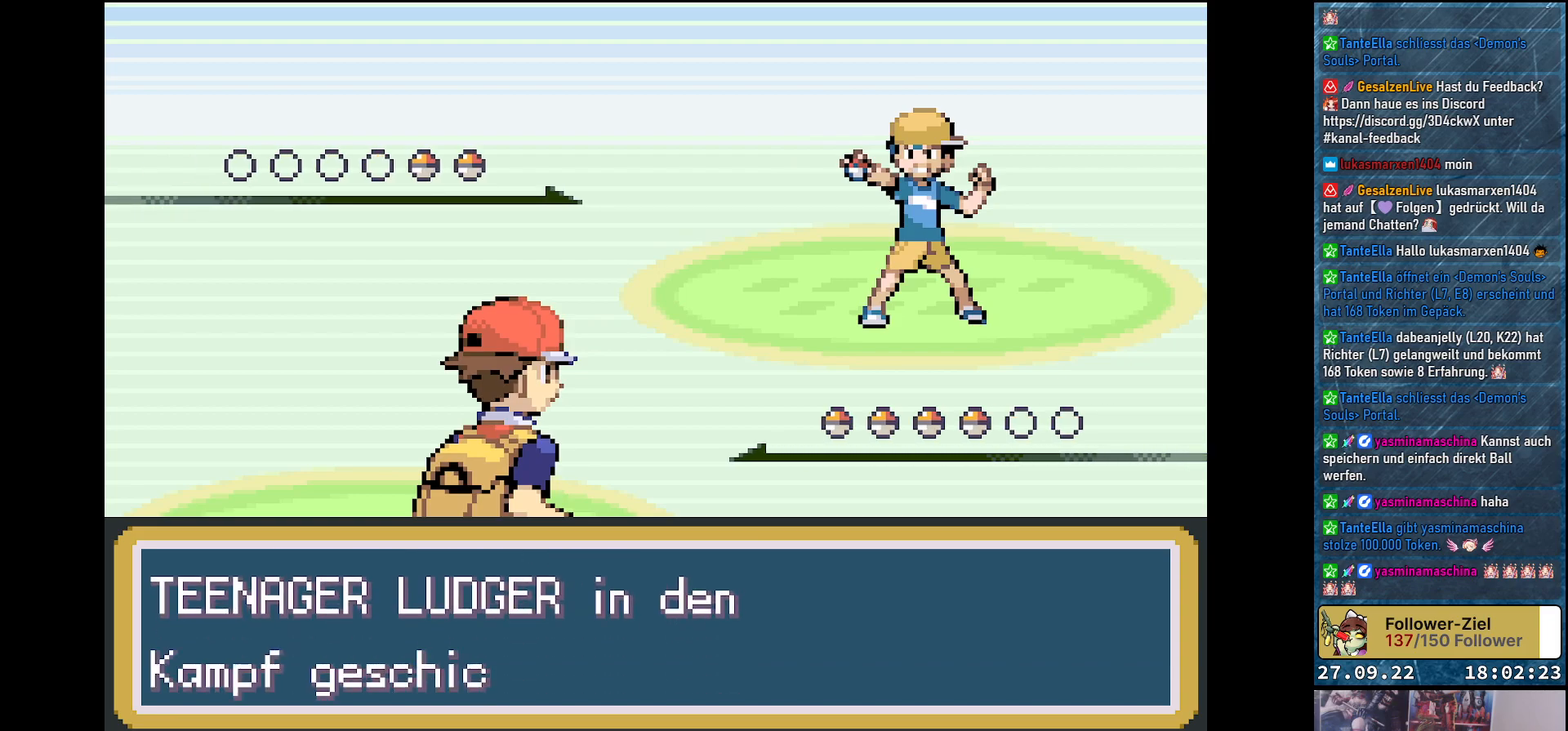
{"buttons": [], "left_stick": "center", "right_stick": "center", "events": [[250, "B", "down"], [384, "B", "up"]]}
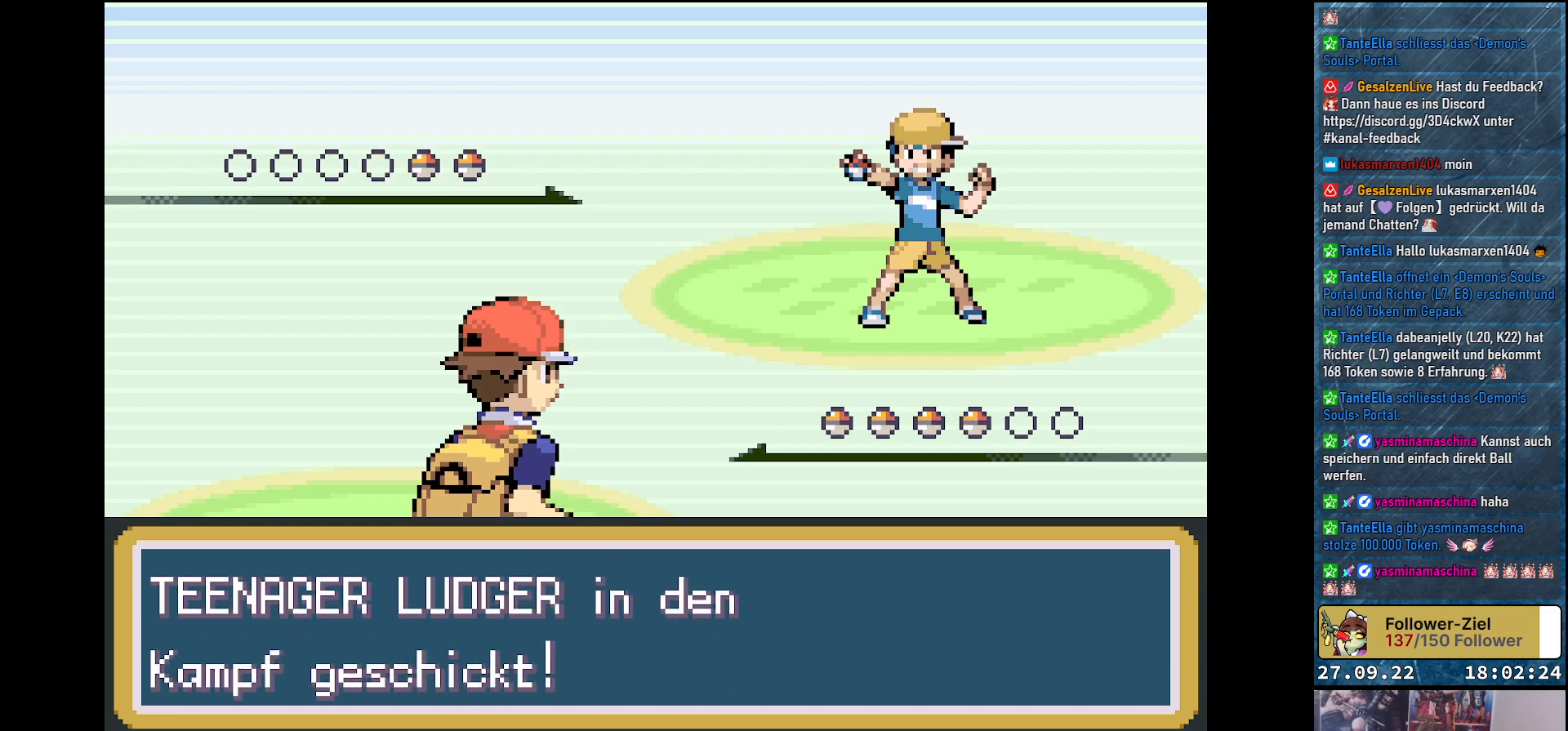
{"buttons": [], "left_stick": "center", "right_stick": "center", "events": [[201, "B", "down"], [317, "B", "up"]]}
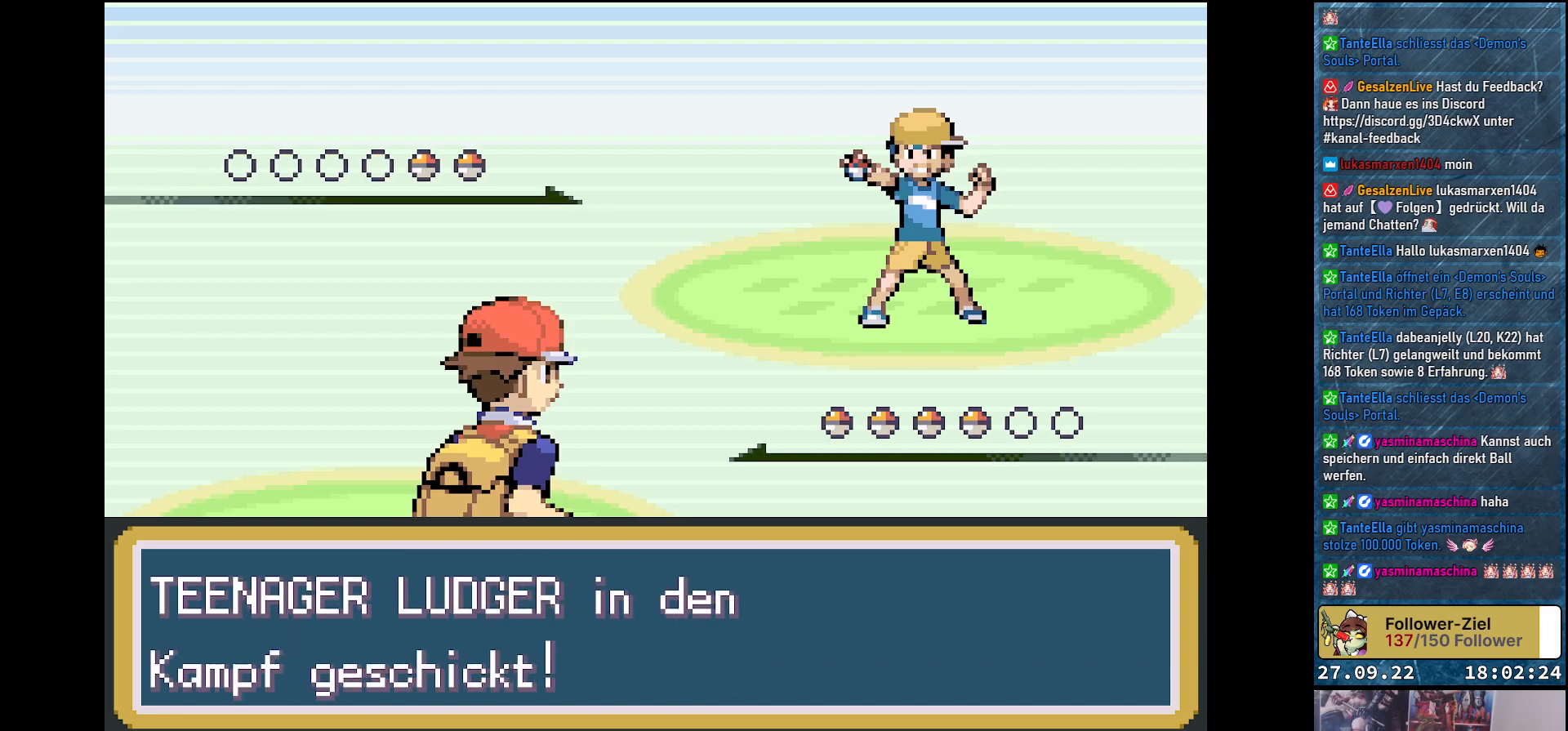
{"buttons": [], "left_stick": "center", "right_stick": "center", "events": []}
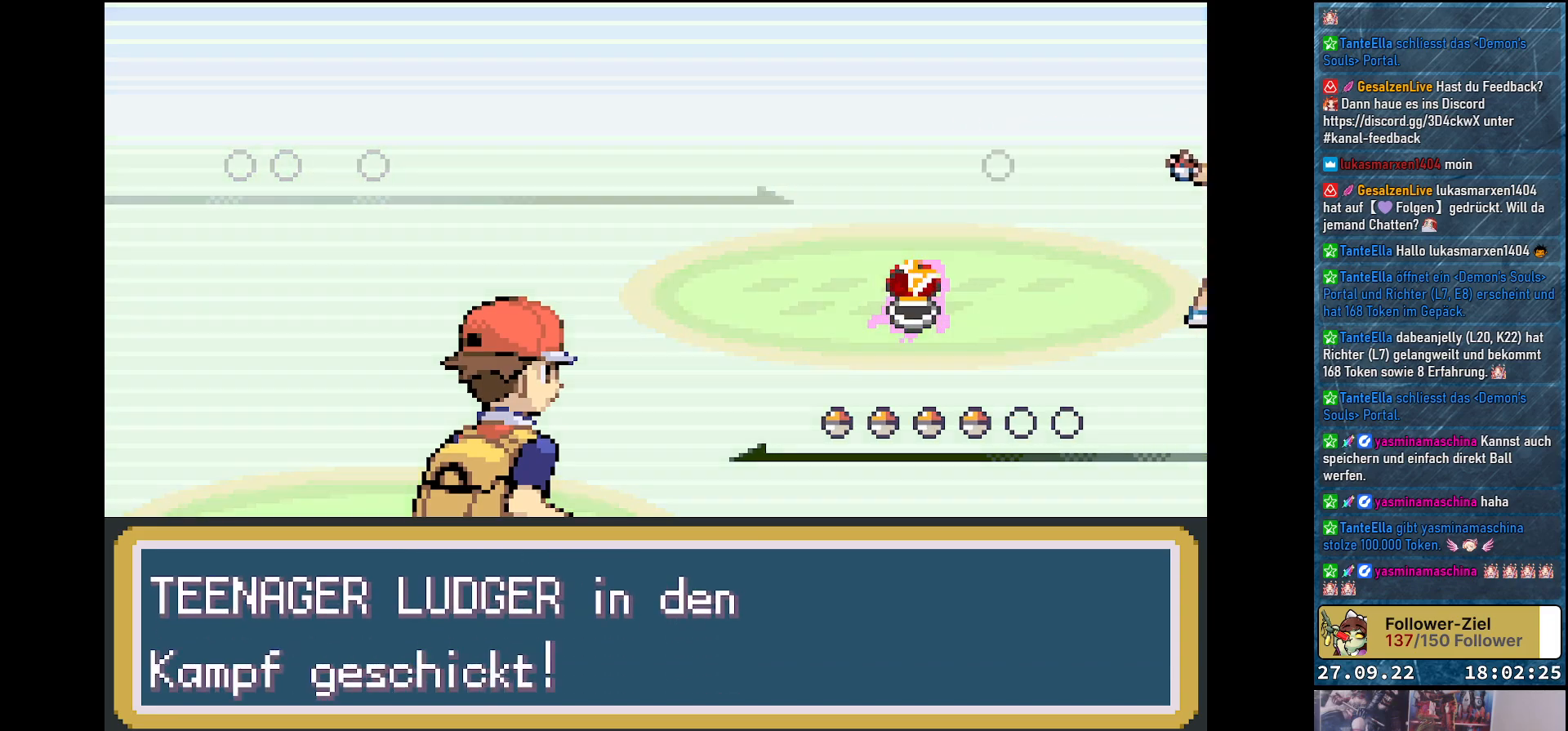
{"buttons": [], "left_stick": "center", "right_stick": "center", "events": []}
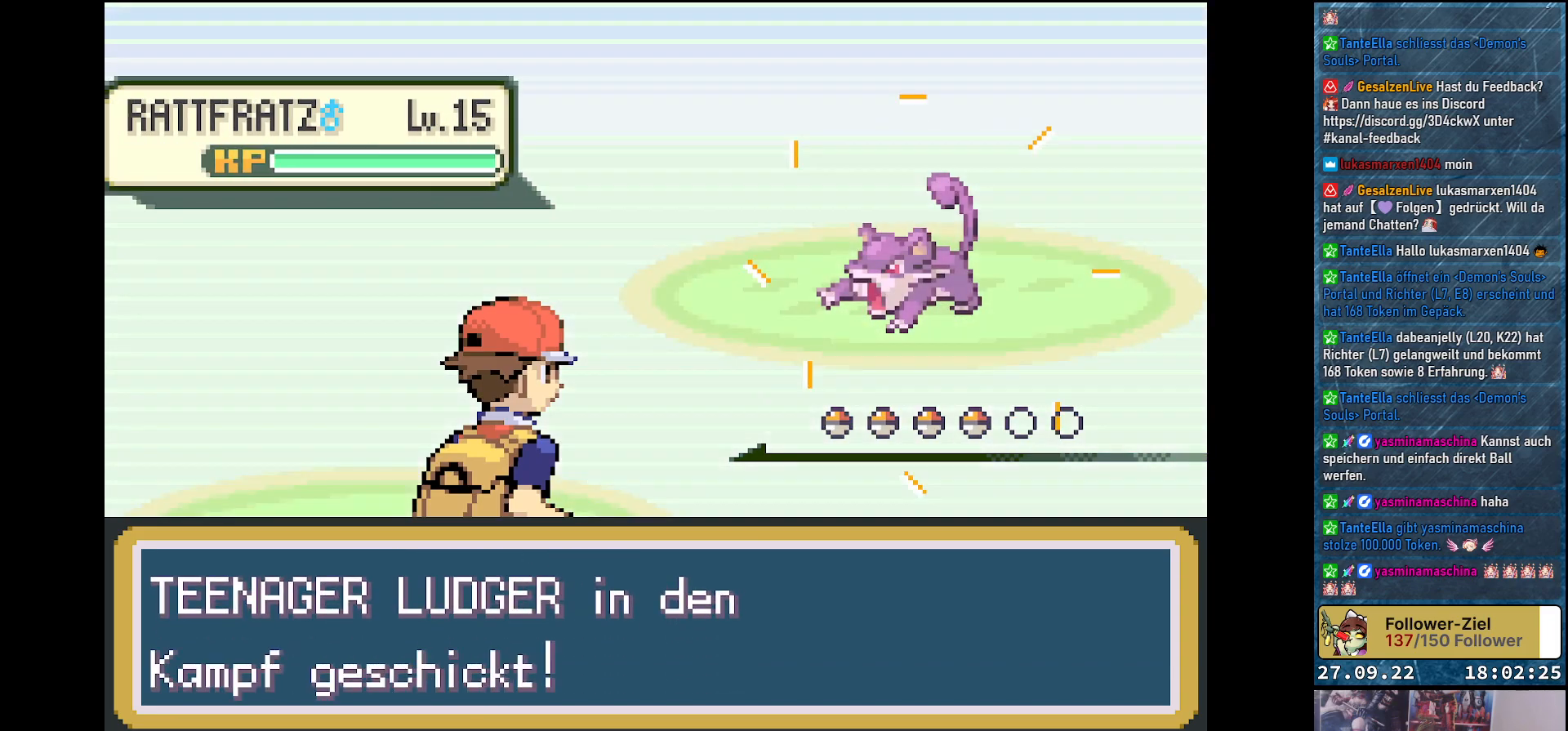
{"buttons": [], "left_stick": "center", "right_stick": "center", "events": []}
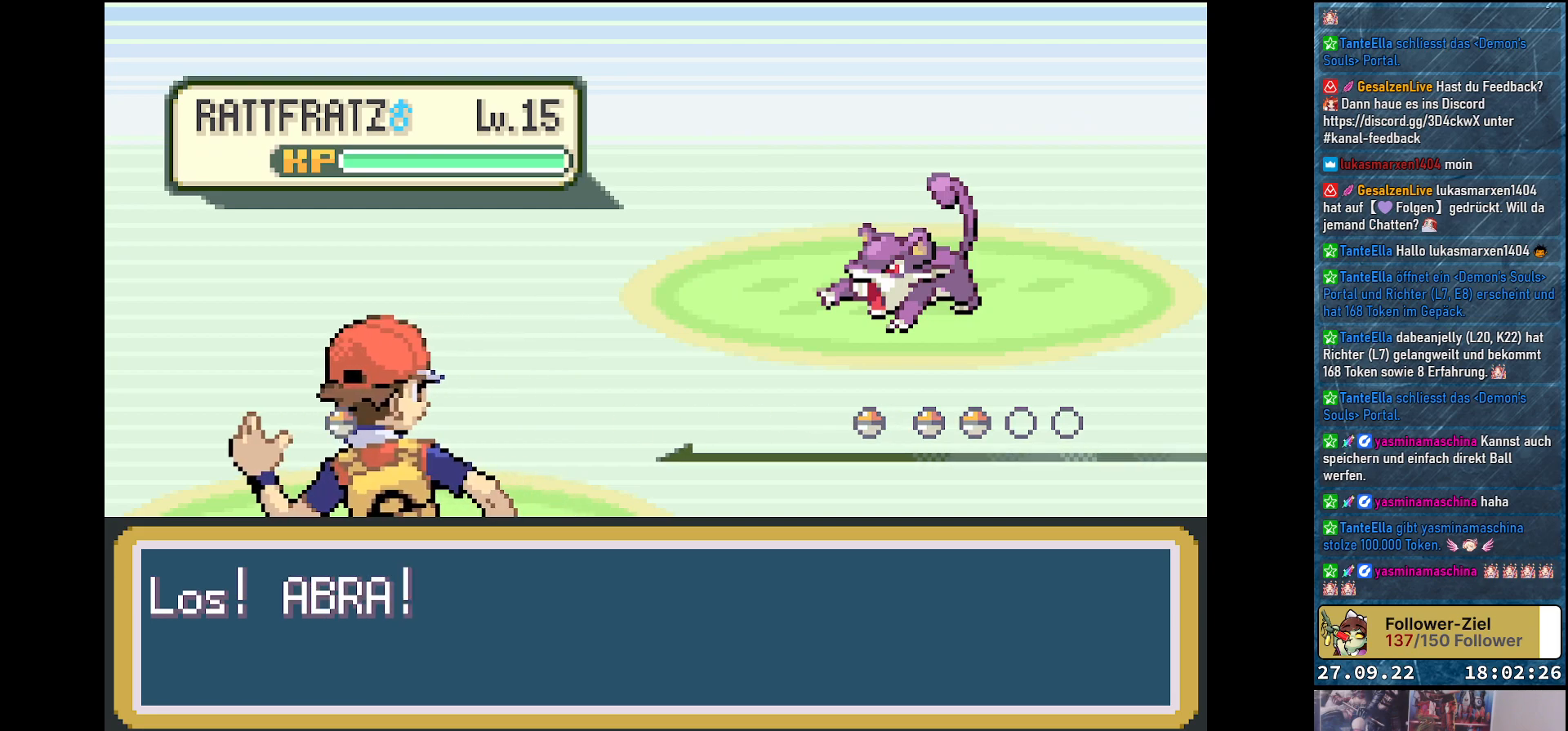
{"buttons": [], "left_stick": "center", "right_stick": "center", "events": []}
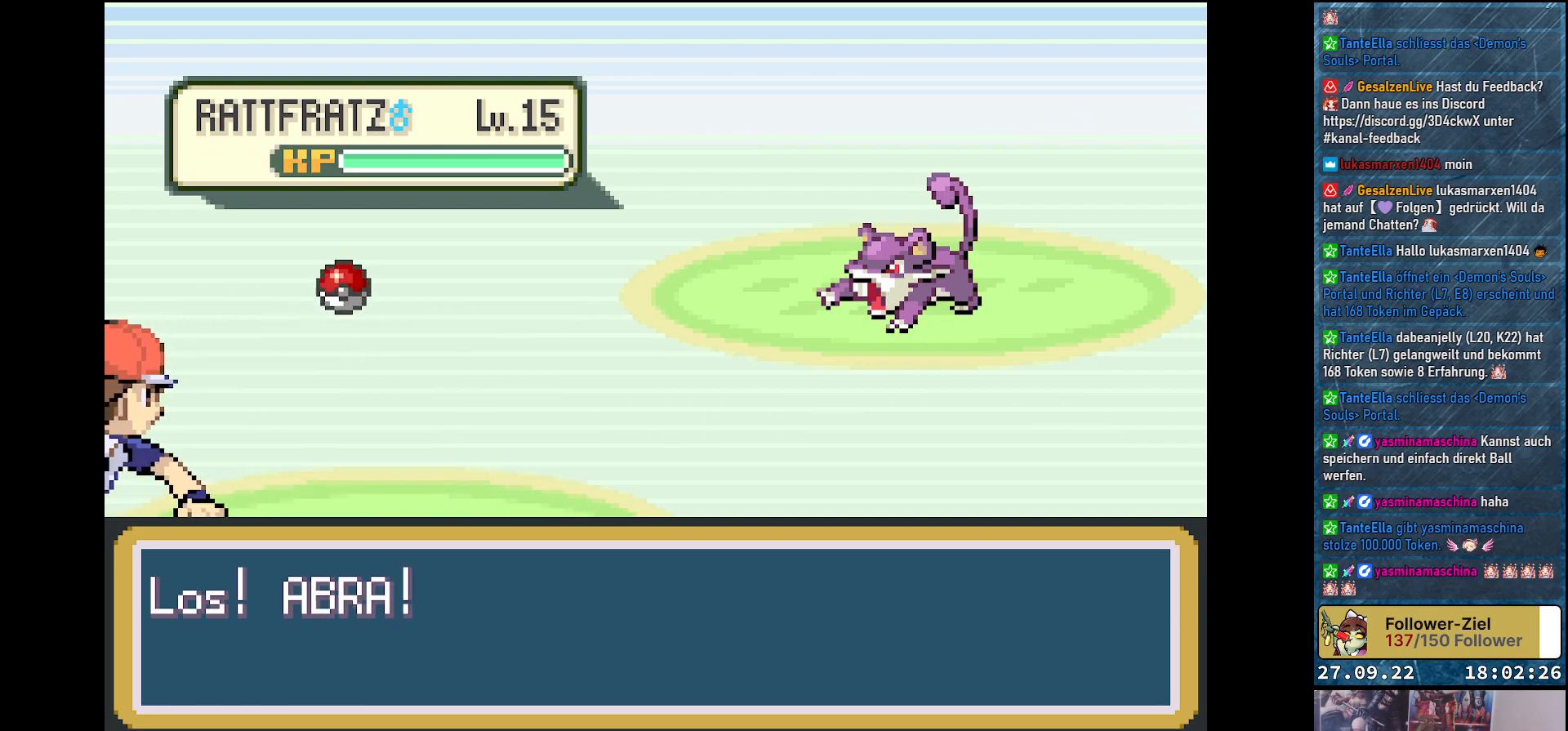
{"buttons": [], "left_stick": "center", "right_stick": "center", "events": []}
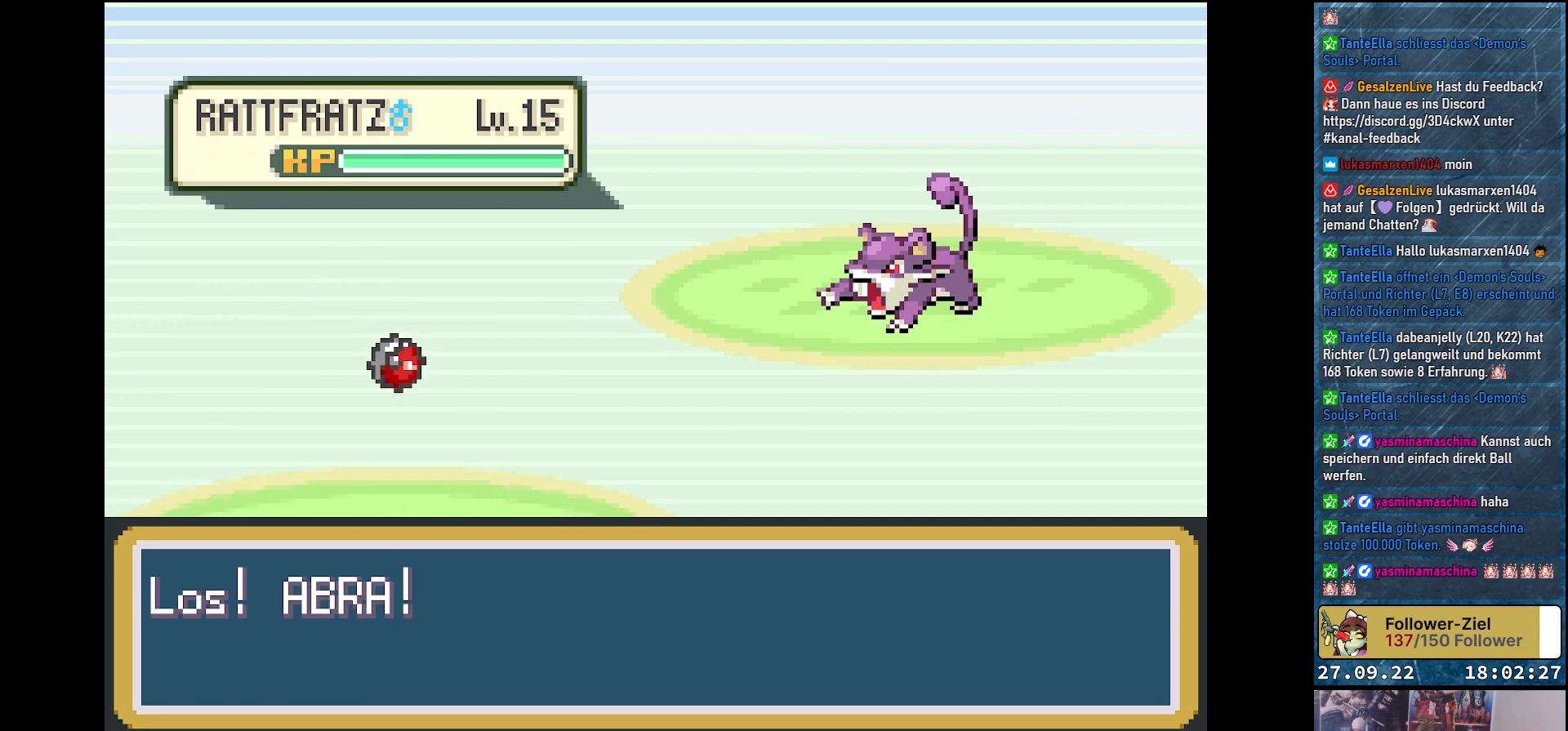
{"buttons": [], "left_stick": "center", "right_stick": "center", "events": []}
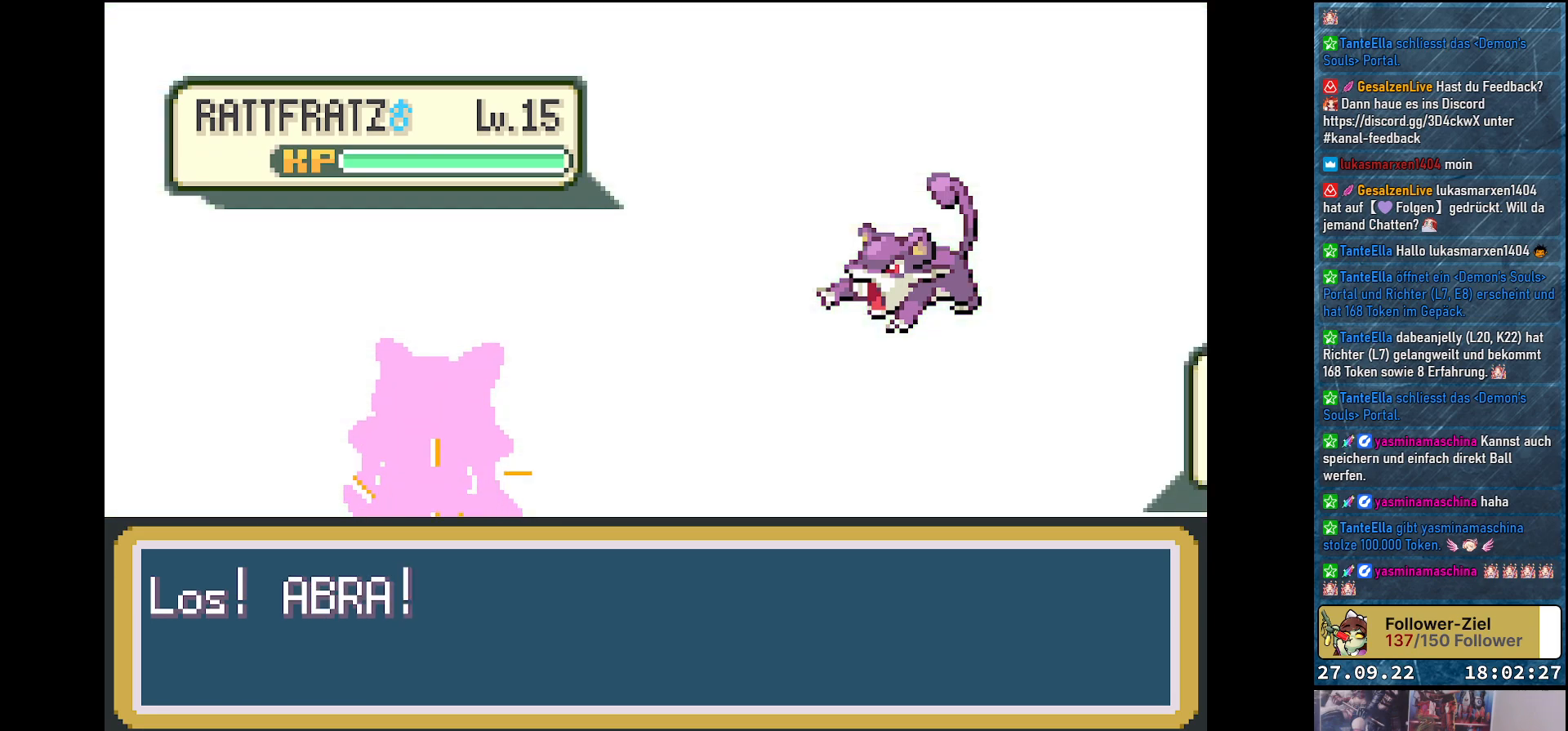
{"buttons": [], "left_stick": "center", "right_stick": "center", "events": []}
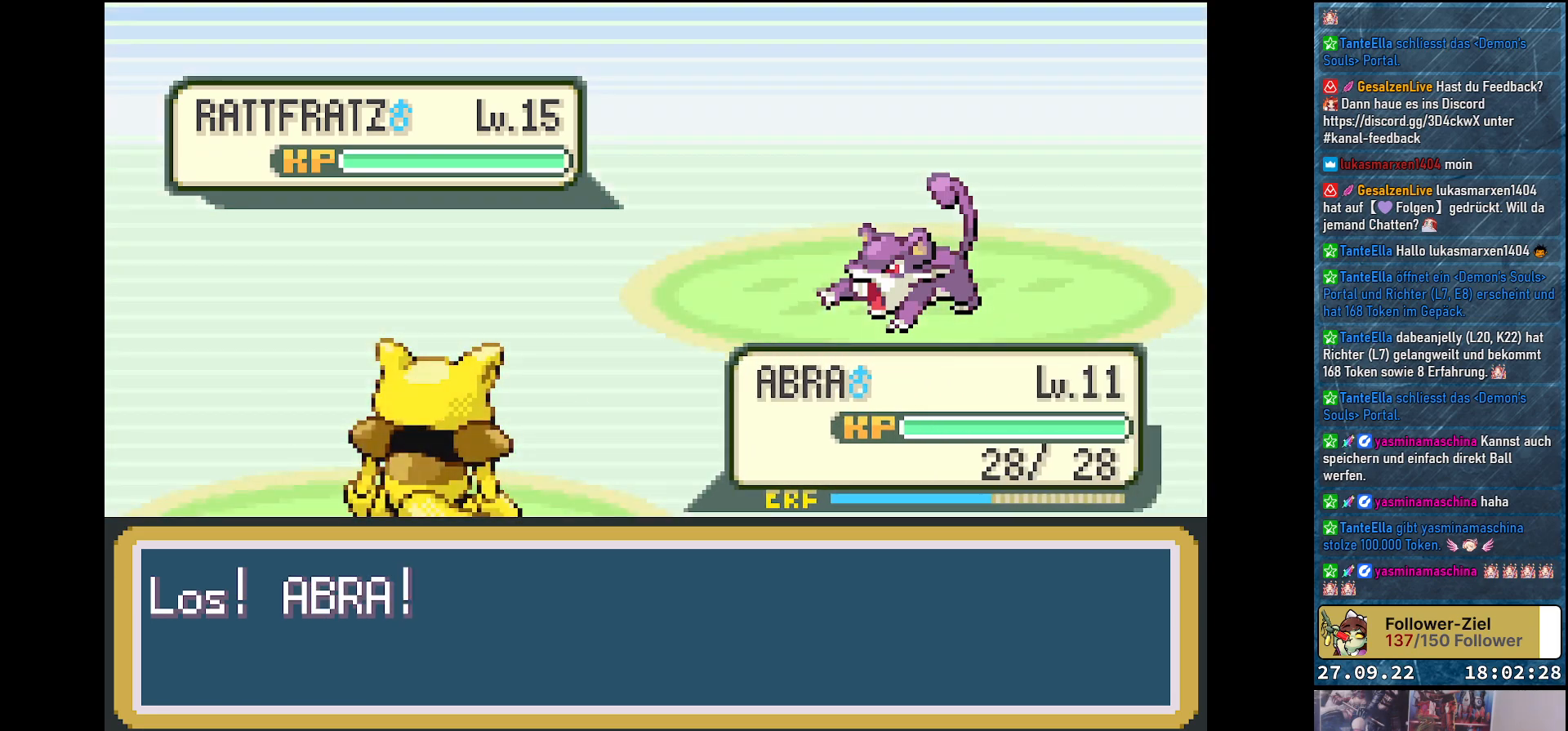
{"buttons": [], "left_stick": "center", "right_stick": "center", "events": []}
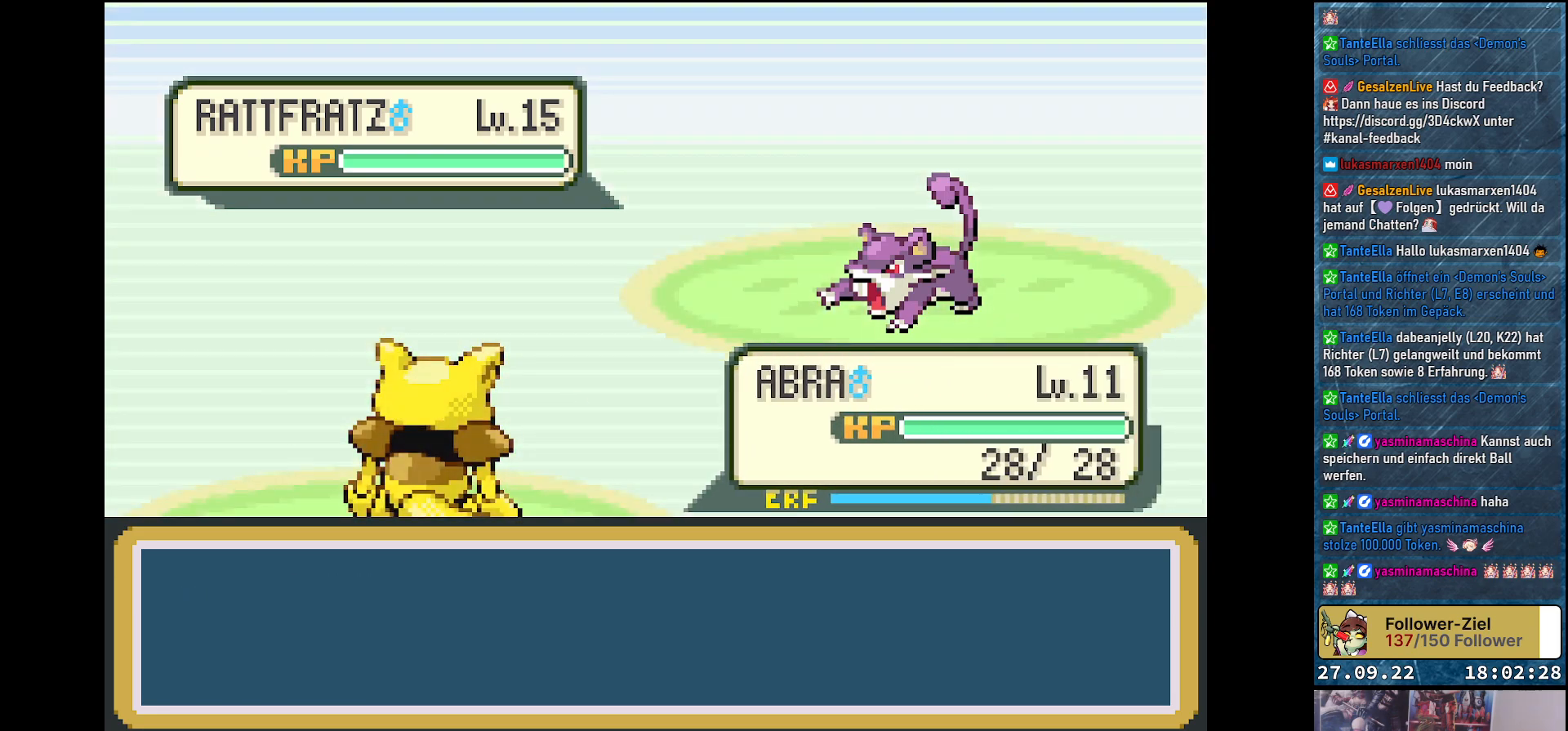
{"buttons": ["DPAD_DOWN"], "left_stick": "center", "right_stick": "center", "events": [[501, "DPAD_DOWN", "down"]]}
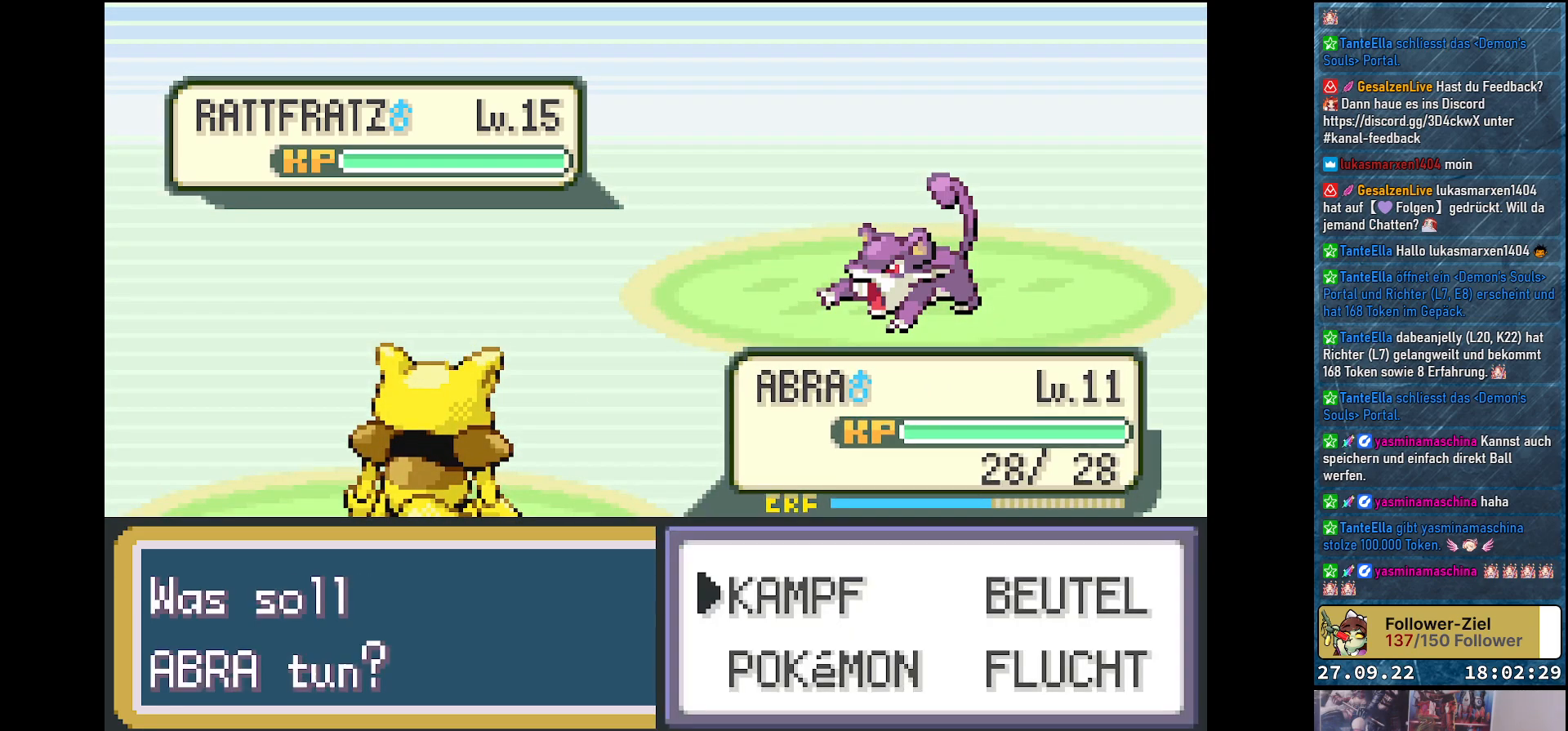
{"buttons": [], "left_stick": "center", "right_stick": "center", "events": [[100, "DPAD_DOWN", "up"], [117, "B", "down"], [150, "B", "up"]]}
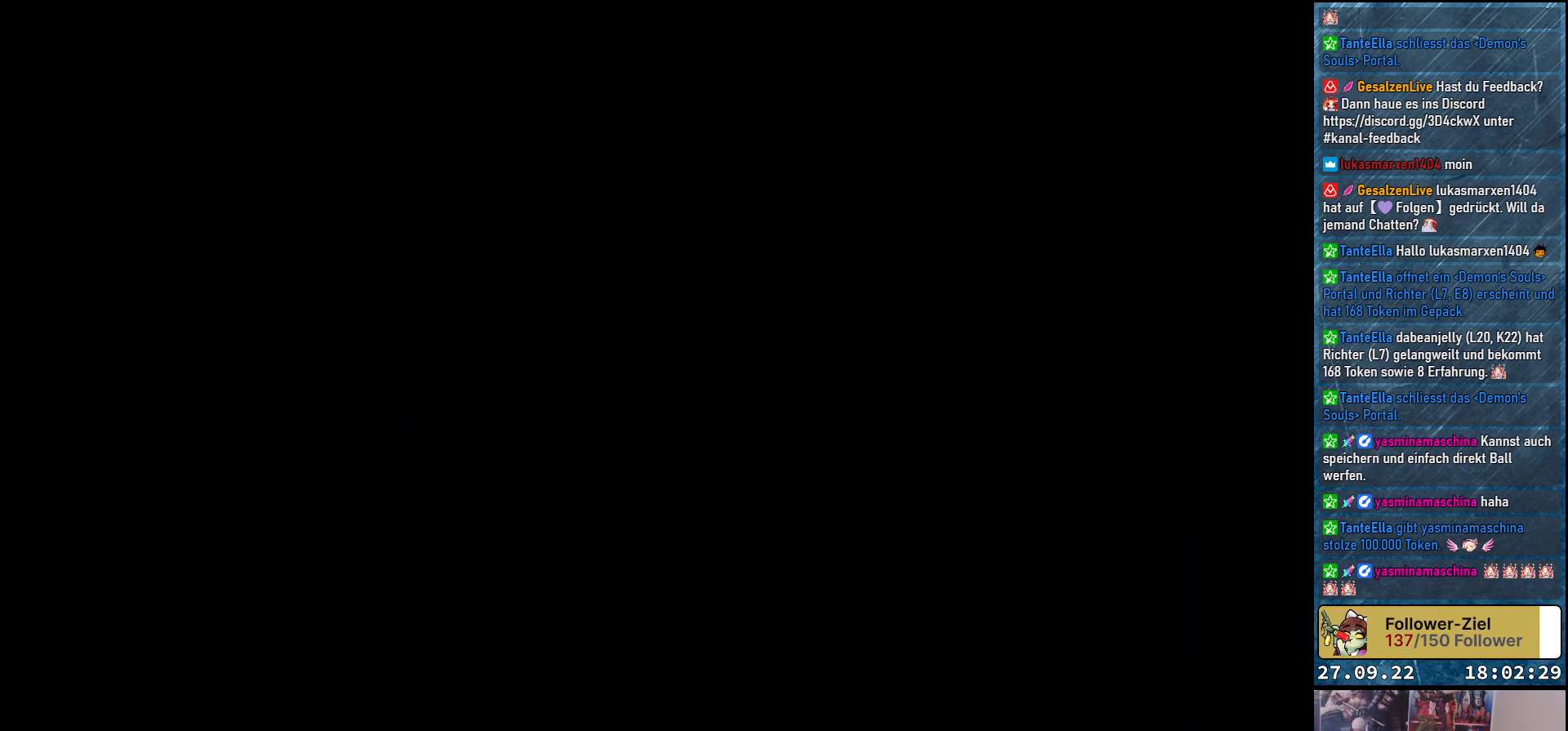
{"buttons": [], "left_stick": "center", "right_stick": "center", "events": []}
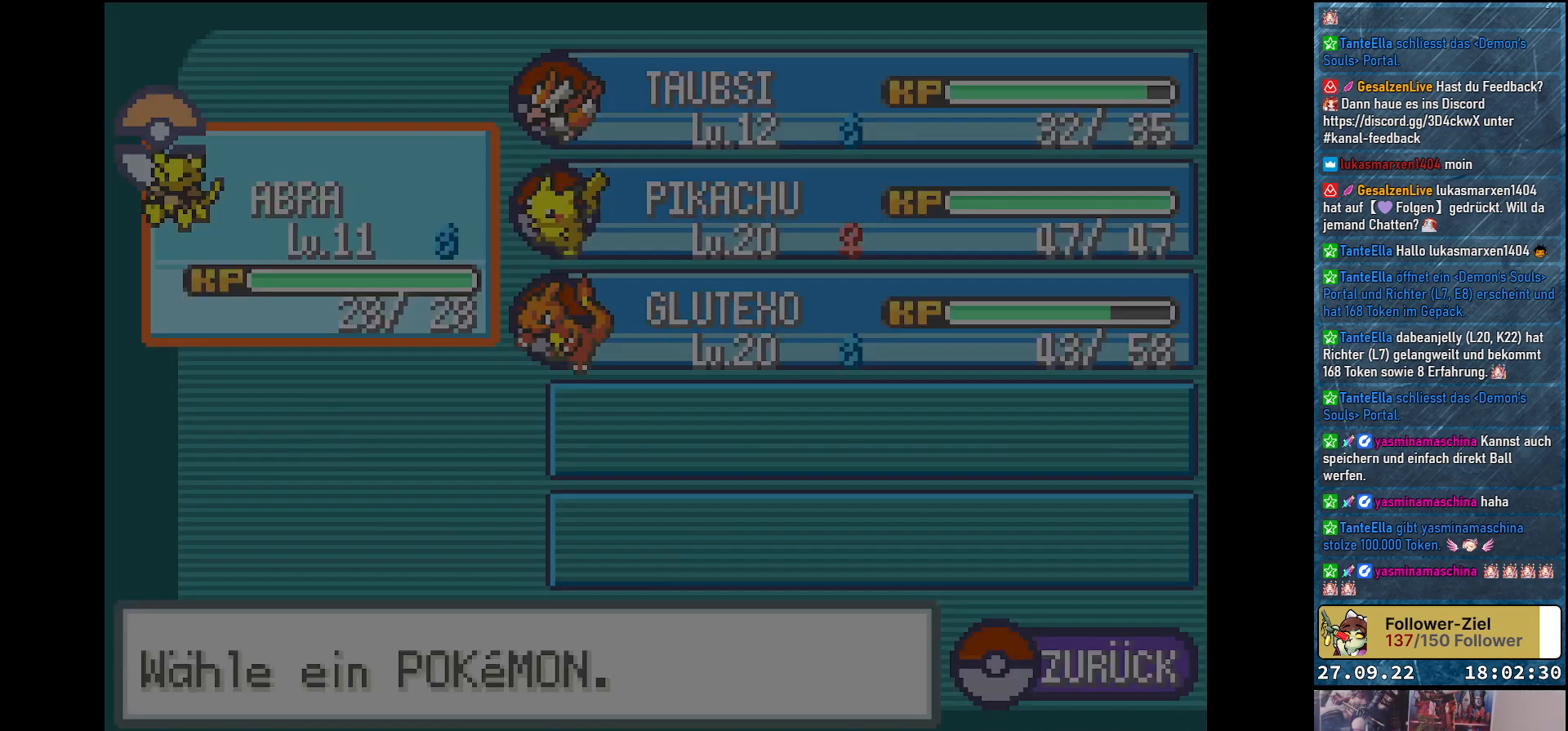
{"buttons": [], "left_stick": "center", "right_stick": "center", "events": [[317, "DPAD_RIGHT", "down"], [450, "DPAD_RIGHT", "up"]]}
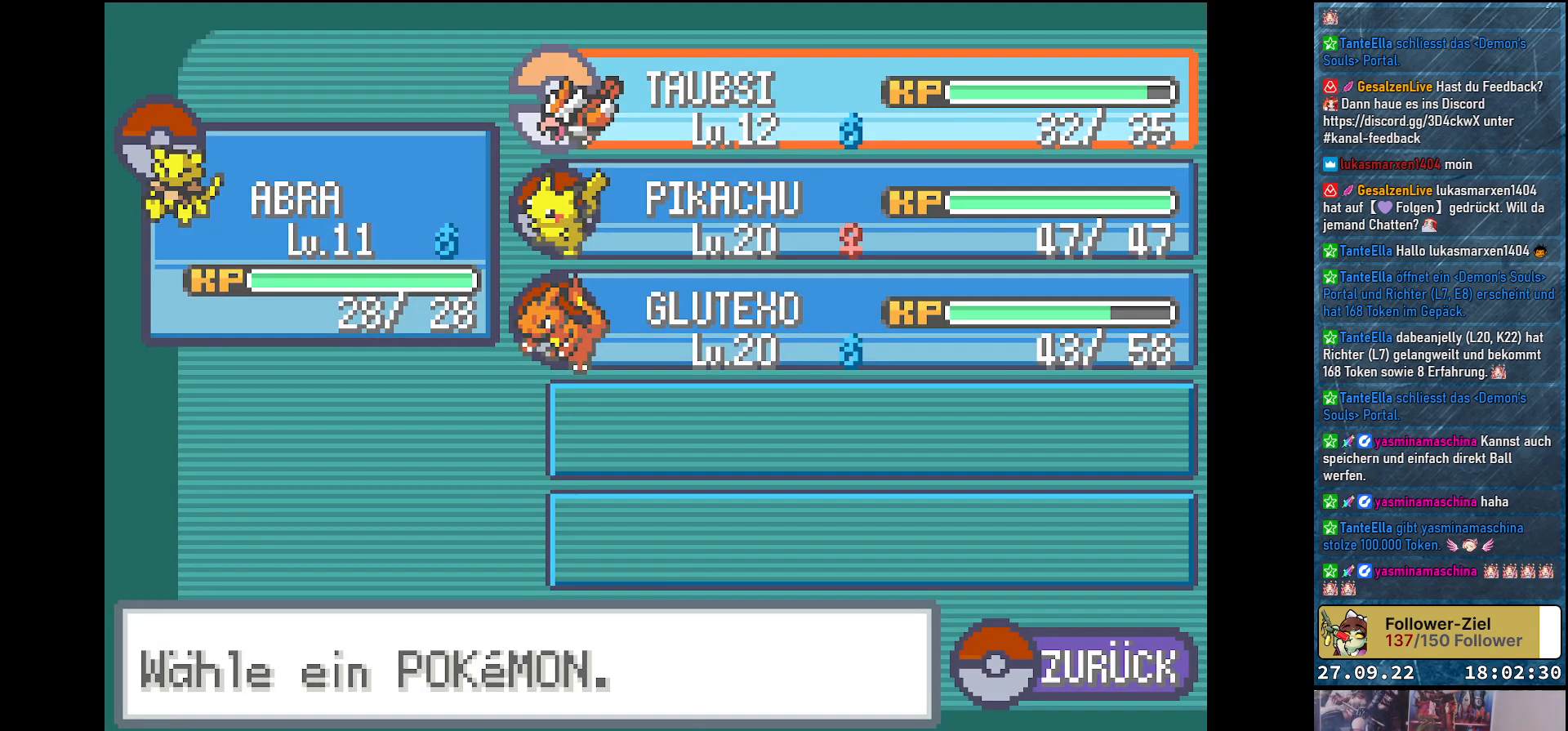
{"buttons": [], "left_stick": "center", "right_stick": "center", "events": [[84, "DPAD_DOWN", "down"], [201, "DPAD_DOWN", "up"], [284, "DPAD_DOWN", "down"], [367, "B", "down"], [367, "DPAD_DOWN", "up"], [484, "B", "up"]]}
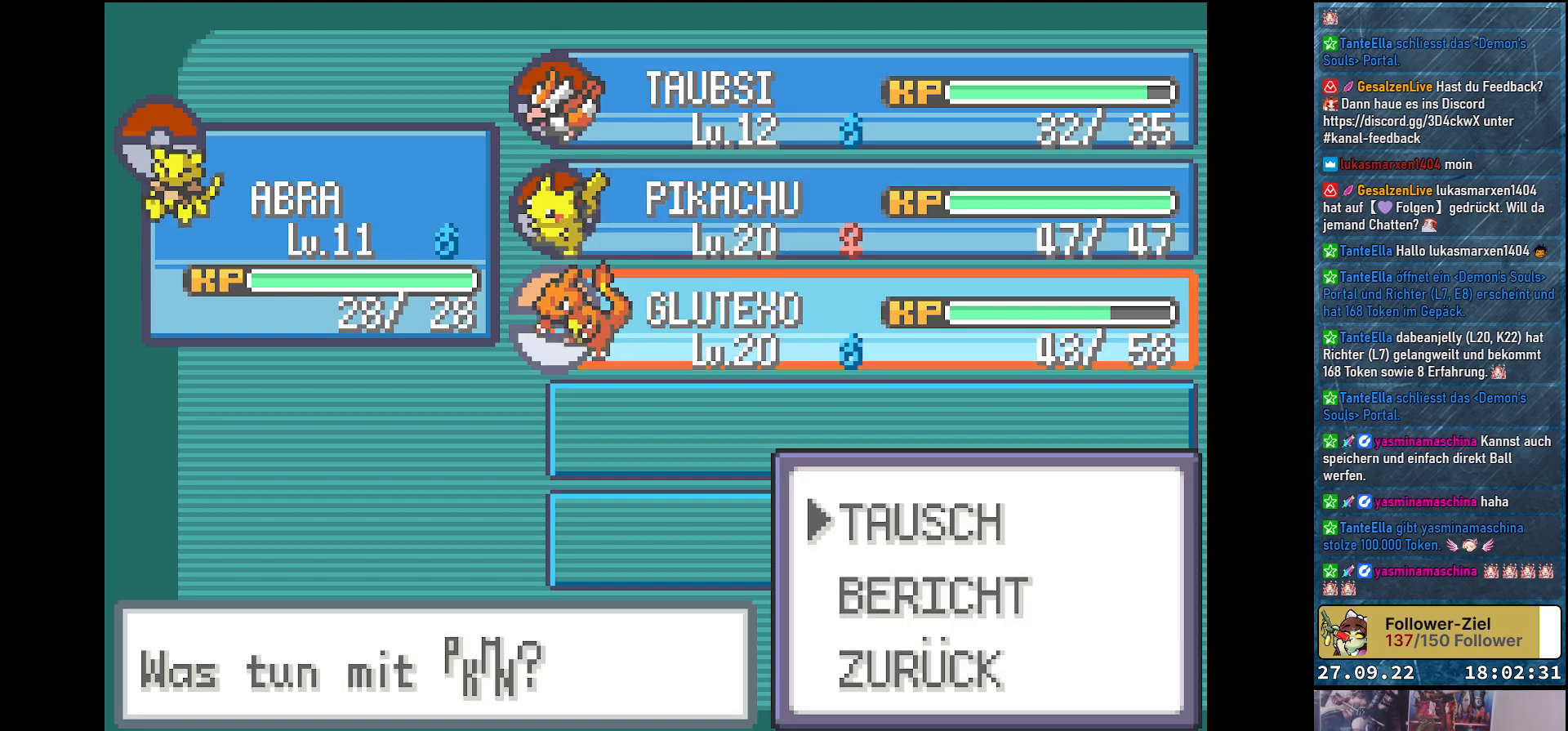
{"buttons": [], "left_stick": "center", "right_stick": "center", "events": [[67, "B", "down"], [150, "B", "up"], [233, "B", "down"], [300, "B", "up"]]}